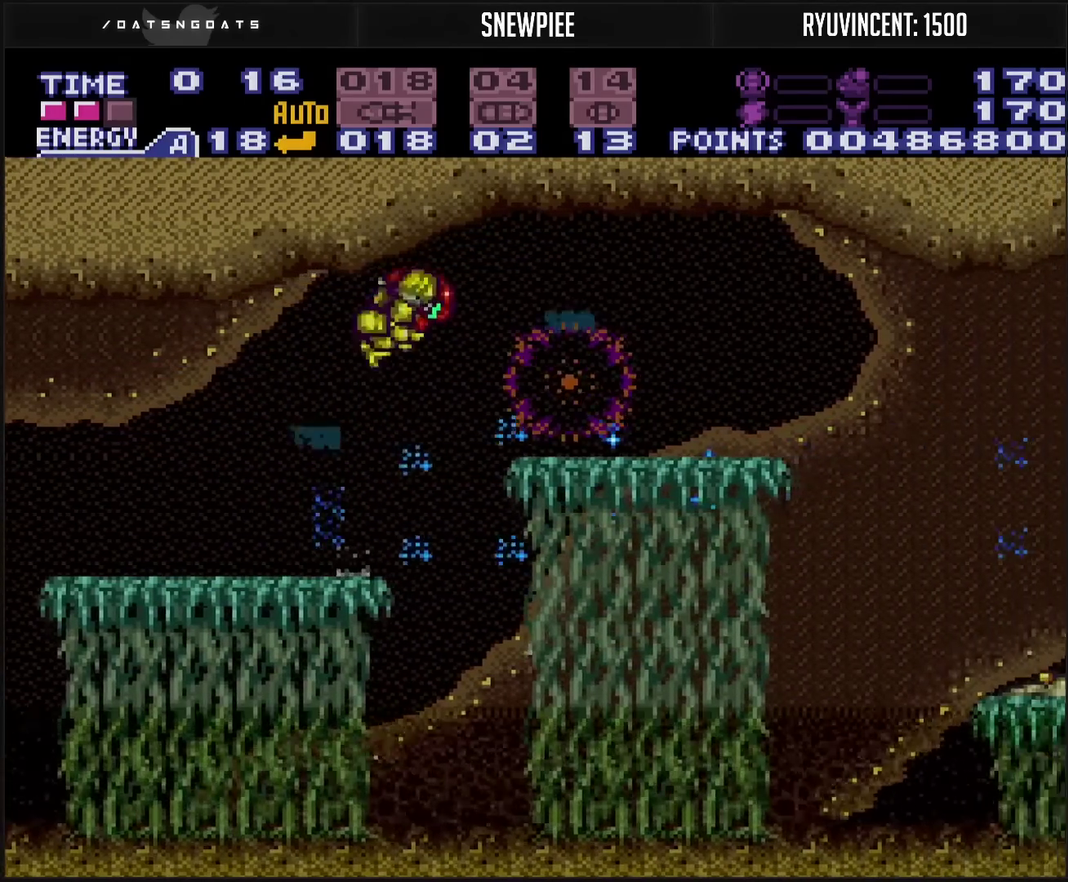
Gameplay with a controller (PlayStation layout); each line is a JSON object with the inputs held at the frame after it. "events" lists button and stick changes between this image and that frame as [ms after this image, input, new state], when the widget could be followed in between. Not read: L2 L3 R2 R3.
{"buttons": ["CROSS", "TRIANGLE", "L1", "DPAD_RIGHT"], "events": [[50, "CIRCLE", "up"], [50, "CROSS", "up"], [67, "L1", "down"], [183, "CROSS", "down"], [233, "TRIANGLE", "down"], [333, "TRIANGLE", "up"], [383, "TRIANGLE", "down"]]}
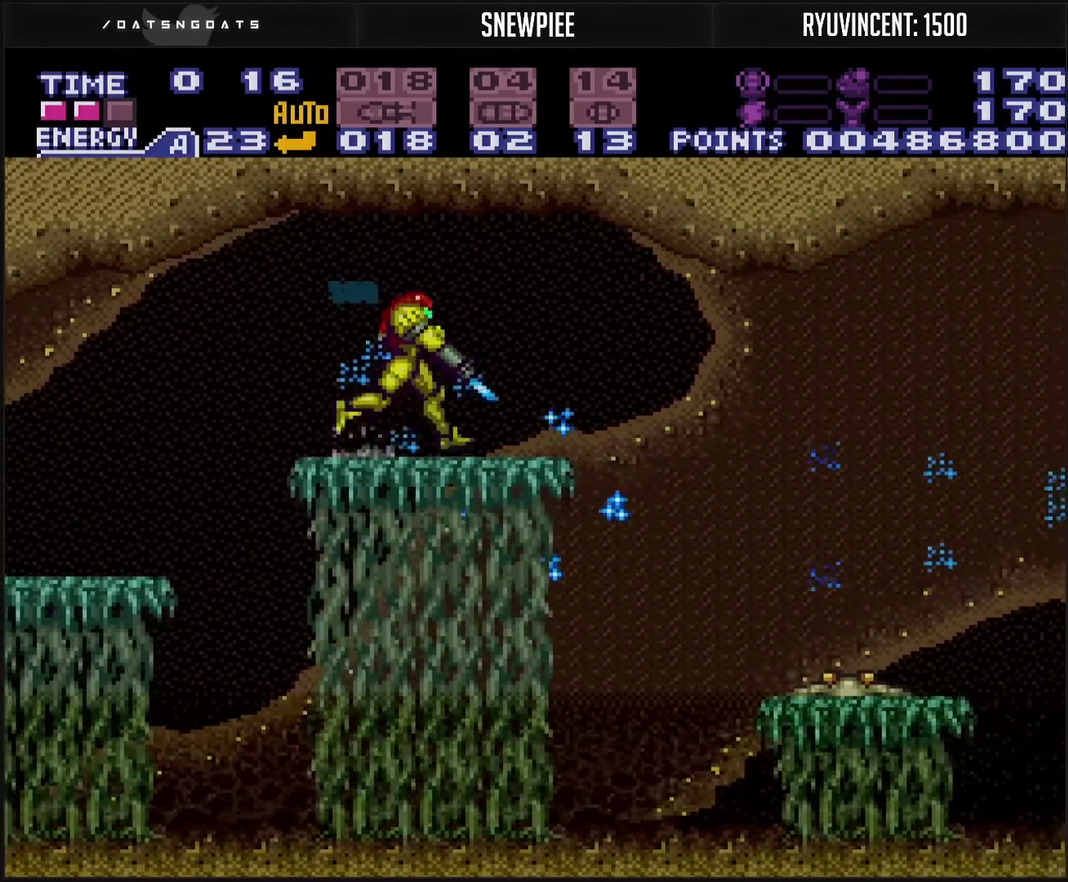
{"buttons": ["CROSS", "CIRCLE", "DPAD_RIGHT"], "events": [[100, "DPAD_RIGHT", "up"], [117, "DPAD_RIGHT", "down"], [150, "TRIANGLE", "up"], [217, "DPAD_RIGHT", "up"], [217, "TRIANGLE", "down"], [267, "TRIANGLE", "up"], [367, "DPAD_RIGHT", "down"], [450, "TRIANGLE", "down"], [483, "L1", "up"], [483, "TRIANGLE", "up"], [500, "CIRCLE", "down"]]}
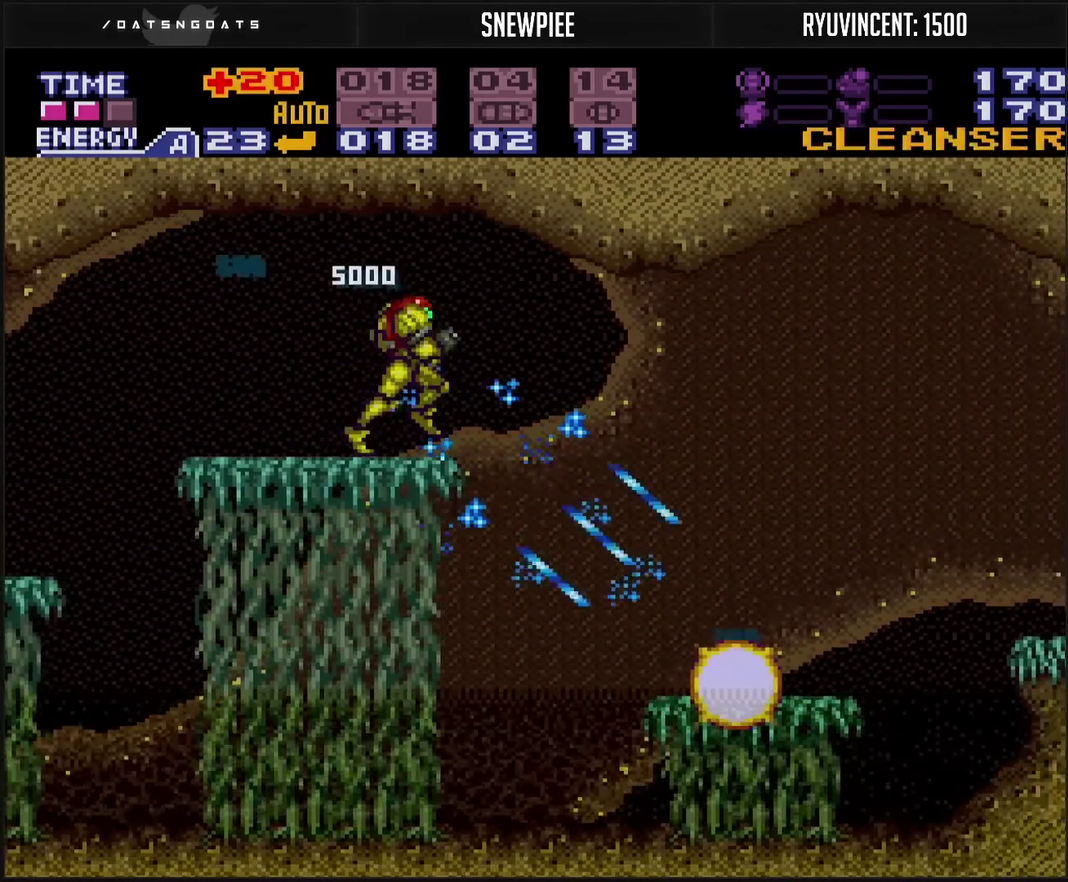
{"buttons": ["CROSS", "DPAD_RIGHT"], "events": [[33, "CIRCLE", "up"], [50, "CROSS", "up"], [133, "CROSS", "down"], [217, "CROSS", "up"], [233, "CROSS", "down"]]}
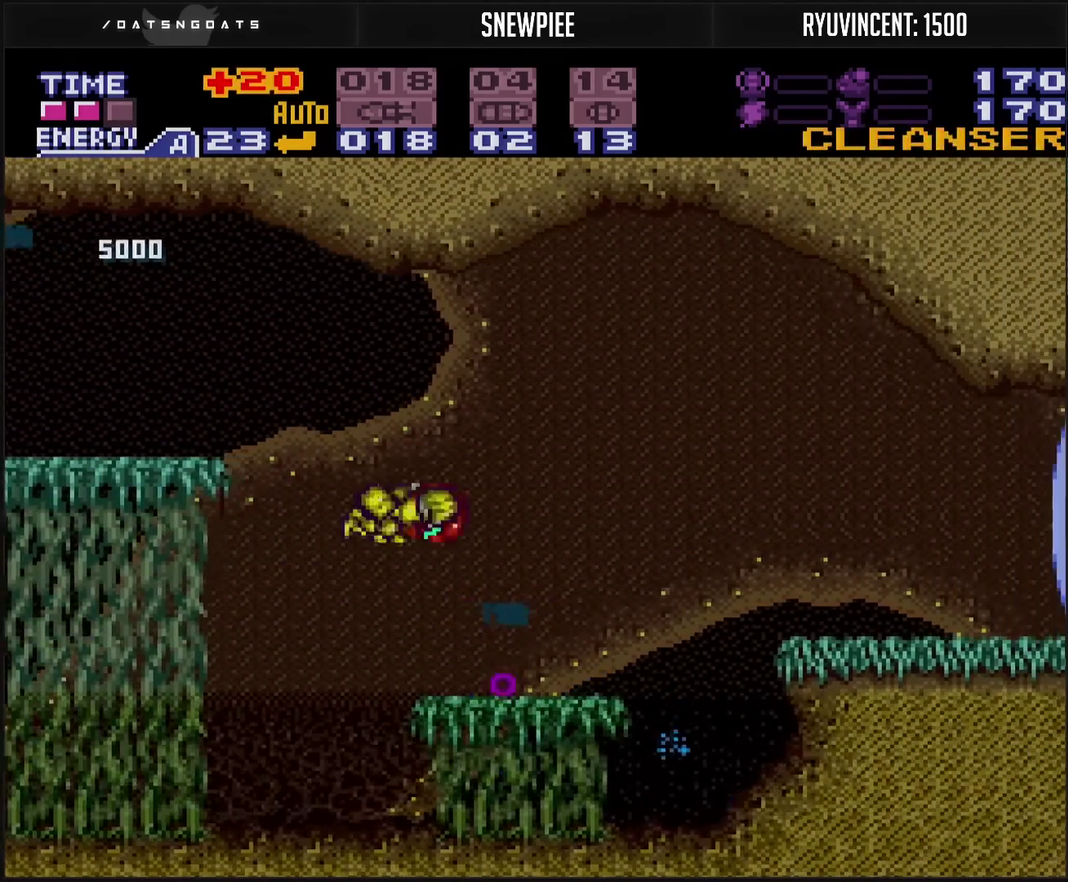
{"buttons": ["DPAD_RIGHT"], "events": [[83, "TRIANGLE", "down"], [333, "CIRCLE", "down"], [333, "TRIANGLE", "up"], [483, "CIRCLE", "up"], [483, "CROSS", "up"]]}
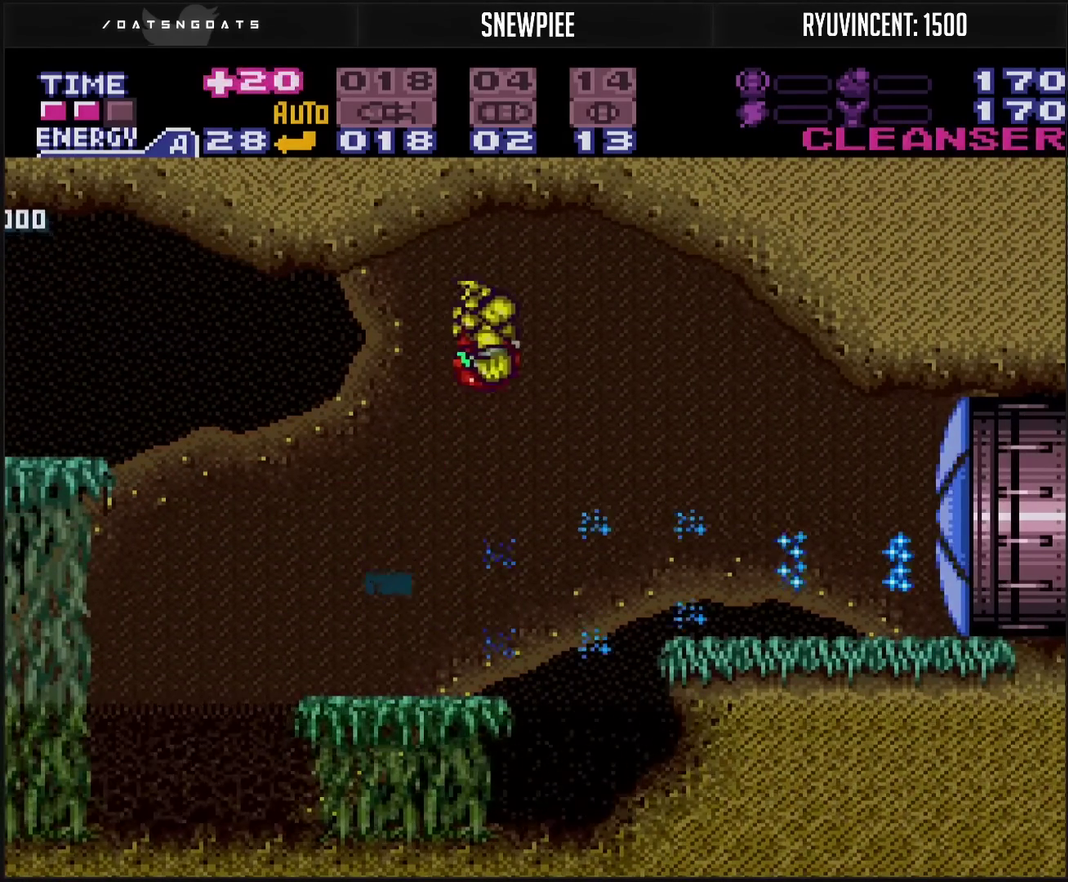
{"buttons": ["CROSS", "DPAD_RIGHT"], "events": [[83, "CROSS", "down"]]}
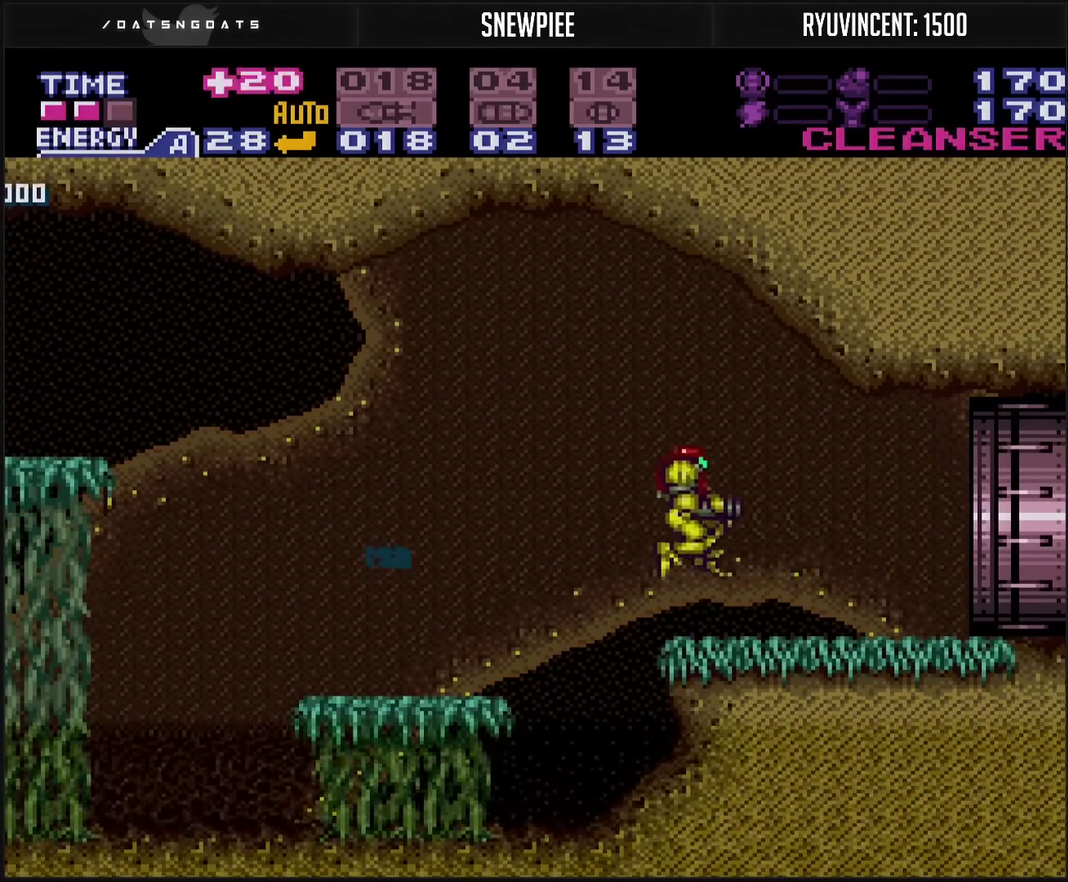
{"buttons": ["CROSS", "DPAD_RIGHT"], "events": [[67, "R1", "down"], [117, "R1", "up"]]}
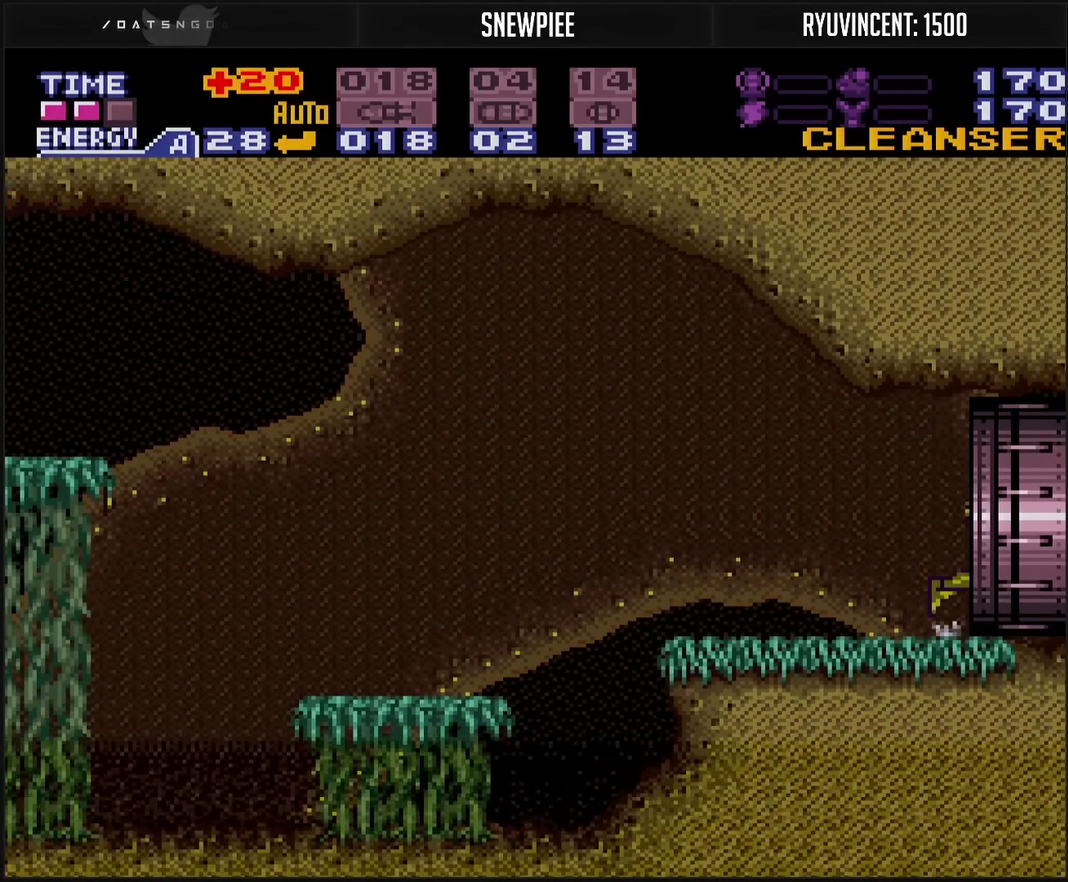
{"buttons": [], "events": [[33, "CROSS", "up"], [300, "DPAD_RIGHT", "up"]]}
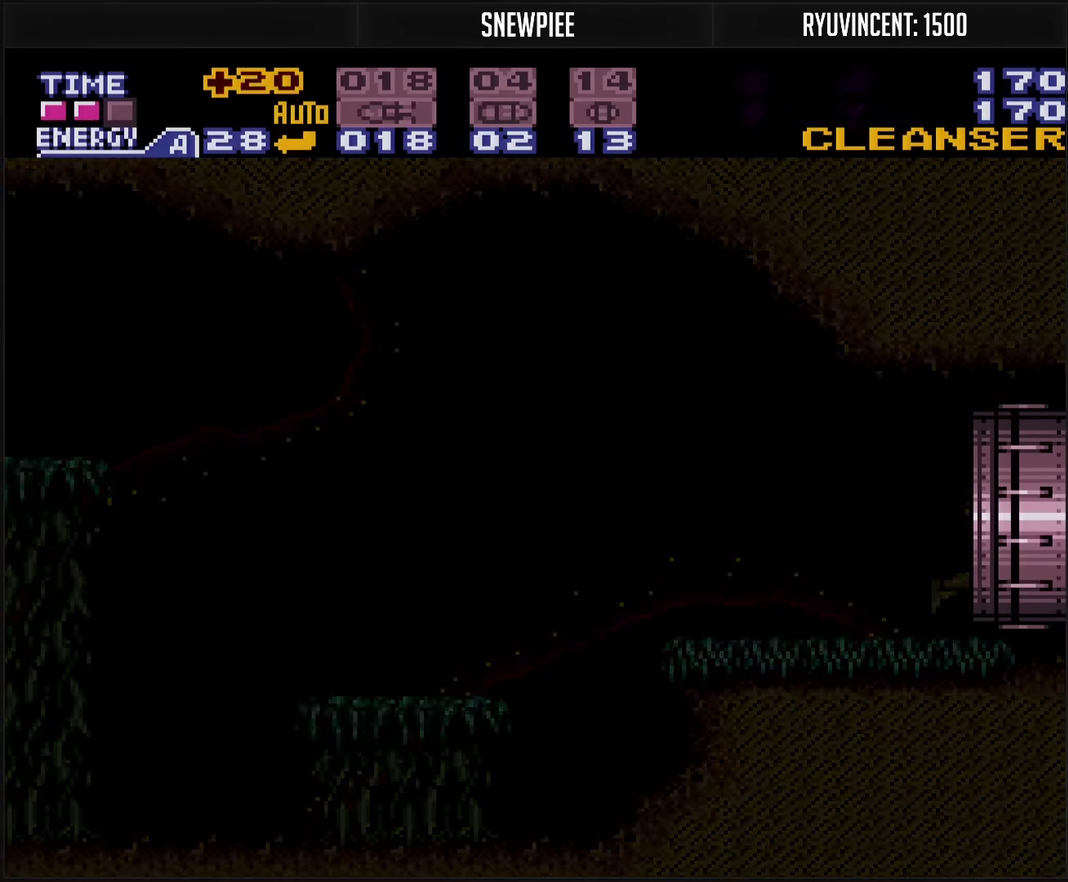
{"buttons": [], "events": []}
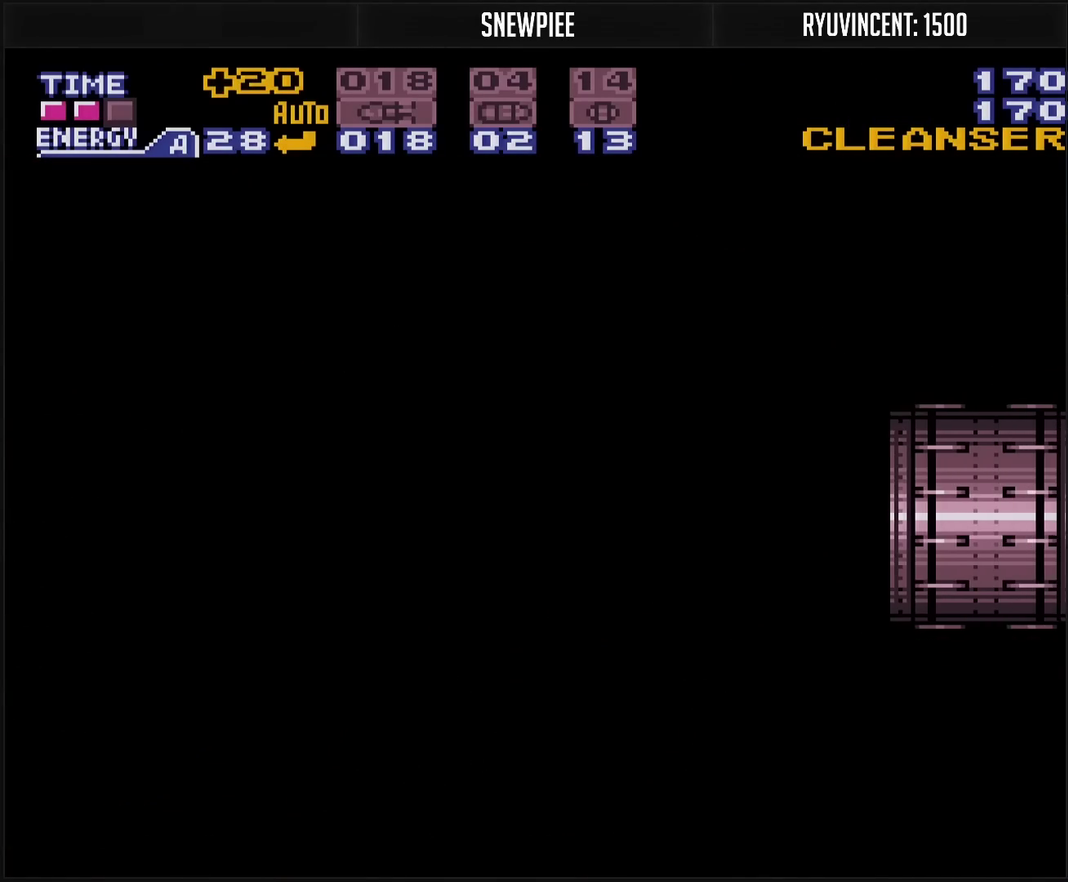
{"buttons": ["CROSS"], "events": [[117, "CROSS", "down"]]}
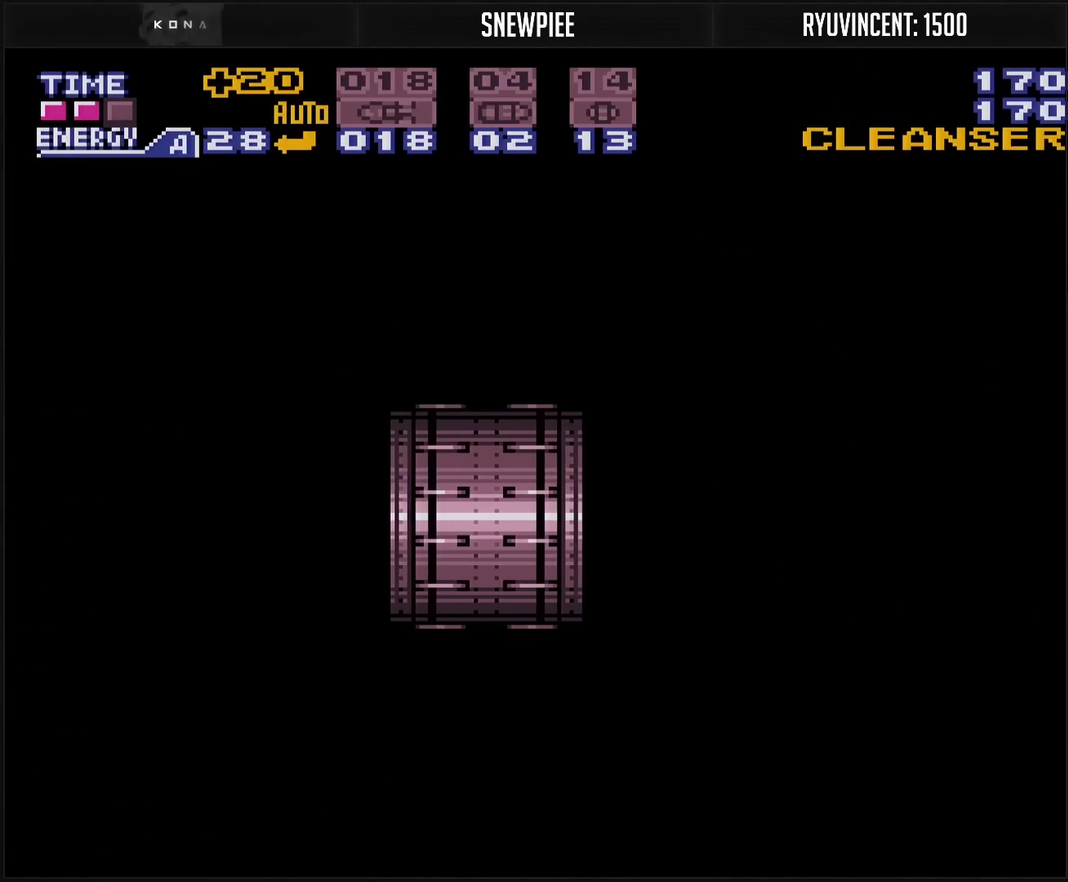
{"buttons": ["CROSS"], "events": [[283, "DPAD_RIGHT", "down"], [433, "DPAD_RIGHT", "up"]]}
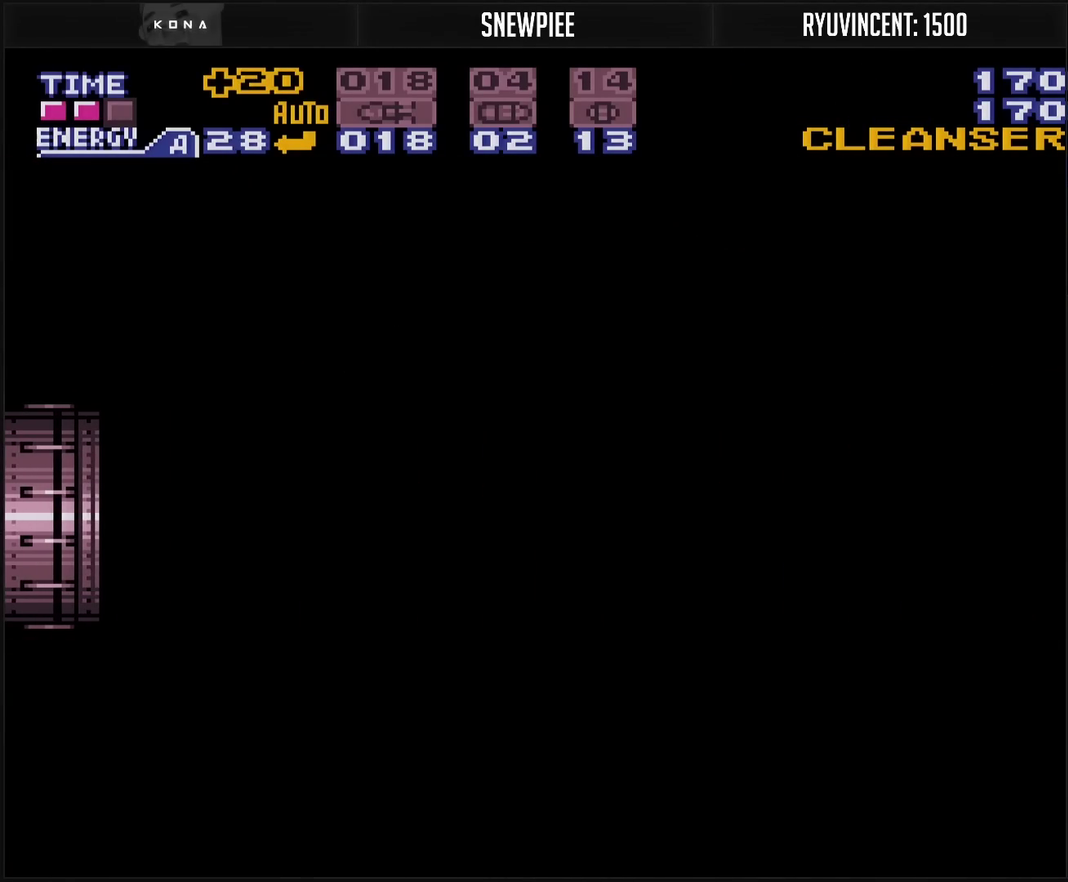
{"buttons": ["CROSS", "L1"], "events": [[117, "R1", "down"], [200, "R1", "up"], [467, "L1", "down"]]}
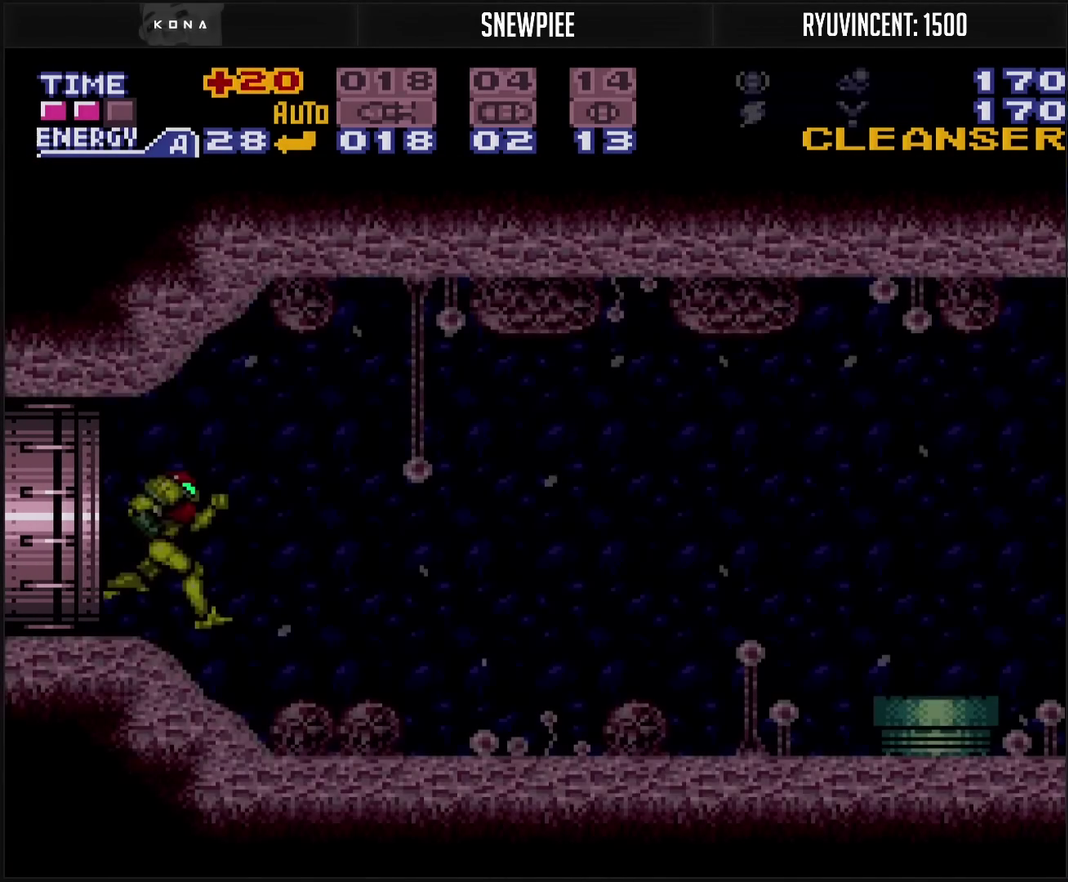
{"buttons": ["CROSS"], "events": [[167, "DPAD_RIGHT", "down"], [167, "L1", "up"], [350, "DPAD_RIGHT", "up"]]}
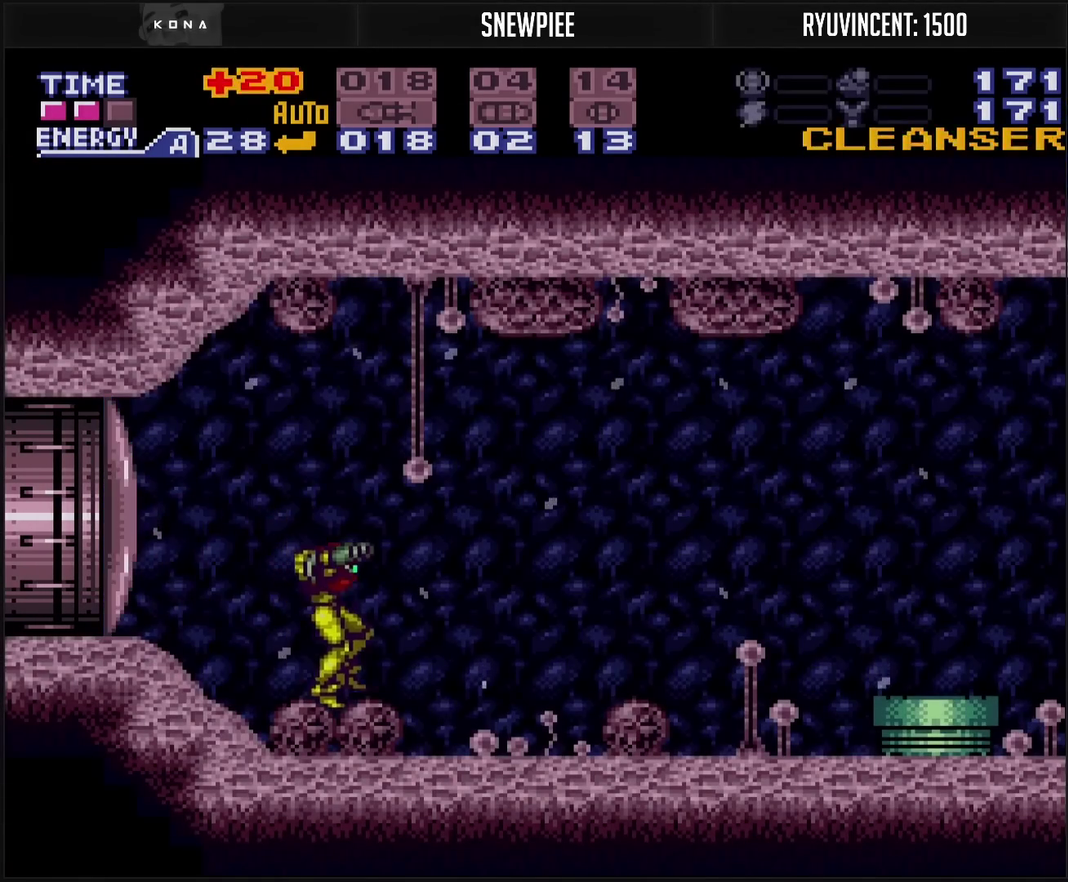
{"buttons": ["CROSS", "DPAD_RIGHT"], "events": [[167, "DPAD_RIGHT", "down"]]}
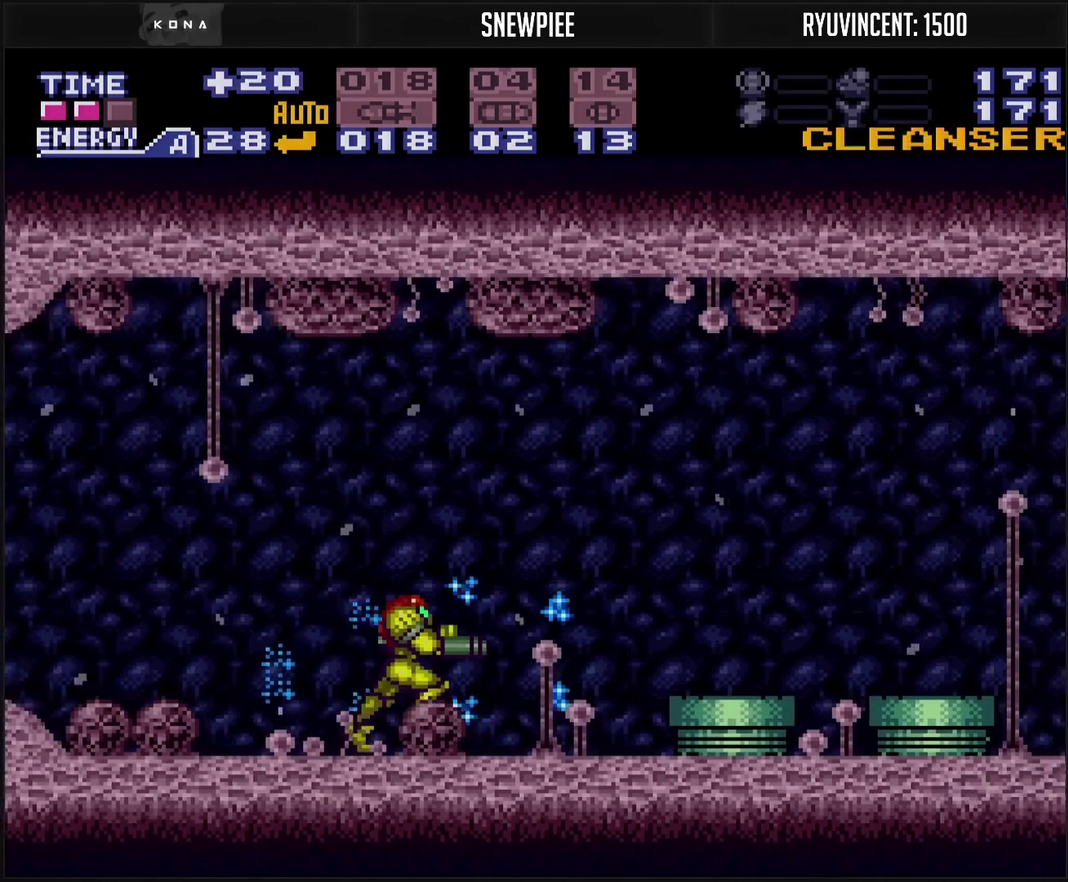
{"buttons": ["CROSS", "DPAD_DOWN"], "events": [[100, "CIRCLE", "down"], [333, "CIRCLE", "up"], [333, "CROSS", "up"], [400, "CROSS", "down"], [417, "DPAD_DOWN", "down"], [433, "DPAD_RIGHT", "up"]]}
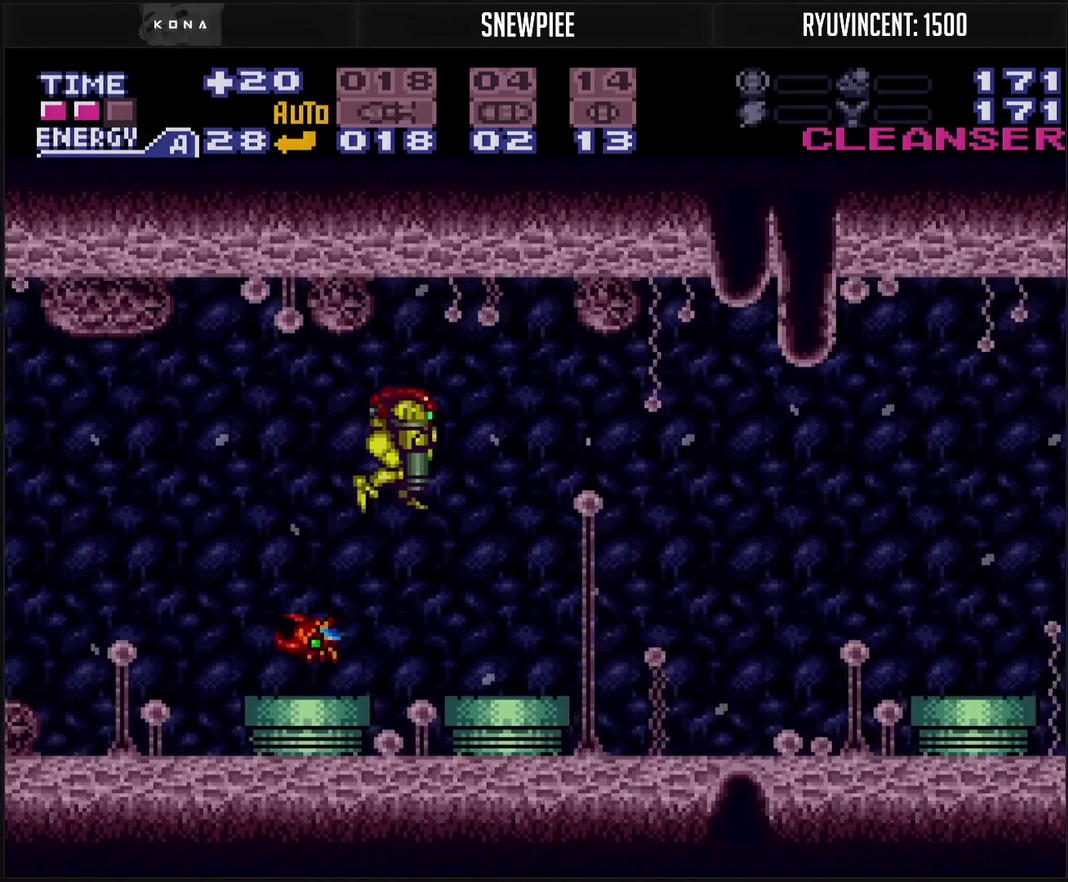
{"buttons": ["CROSS", "DPAD_RIGHT"], "events": [[117, "TRIANGLE", "down"], [183, "TRIANGLE", "up"], [267, "DPAD_DOWN", "up"], [267, "DPAD_RIGHT", "down"], [417, "L1", "down"], [467, "L1", "up"]]}
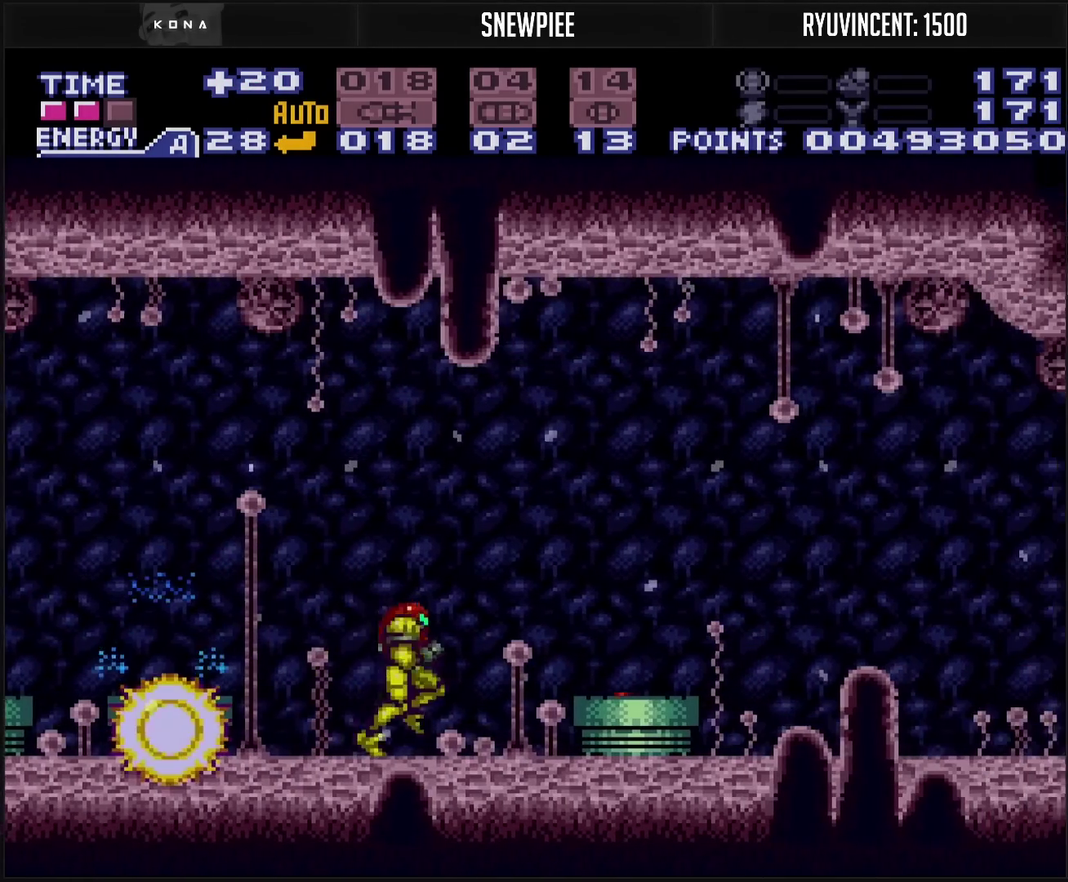
{"buttons": ["CROSS", "DPAD_RIGHT"], "events": [[17, "TRIANGLE", "down"], [133, "CIRCLE", "down"], [133, "TRIANGLE", "up"], [283, "CIRCLE", "up"], [300, "CROSS", "up"], [417, "CROSS", "down"]]}
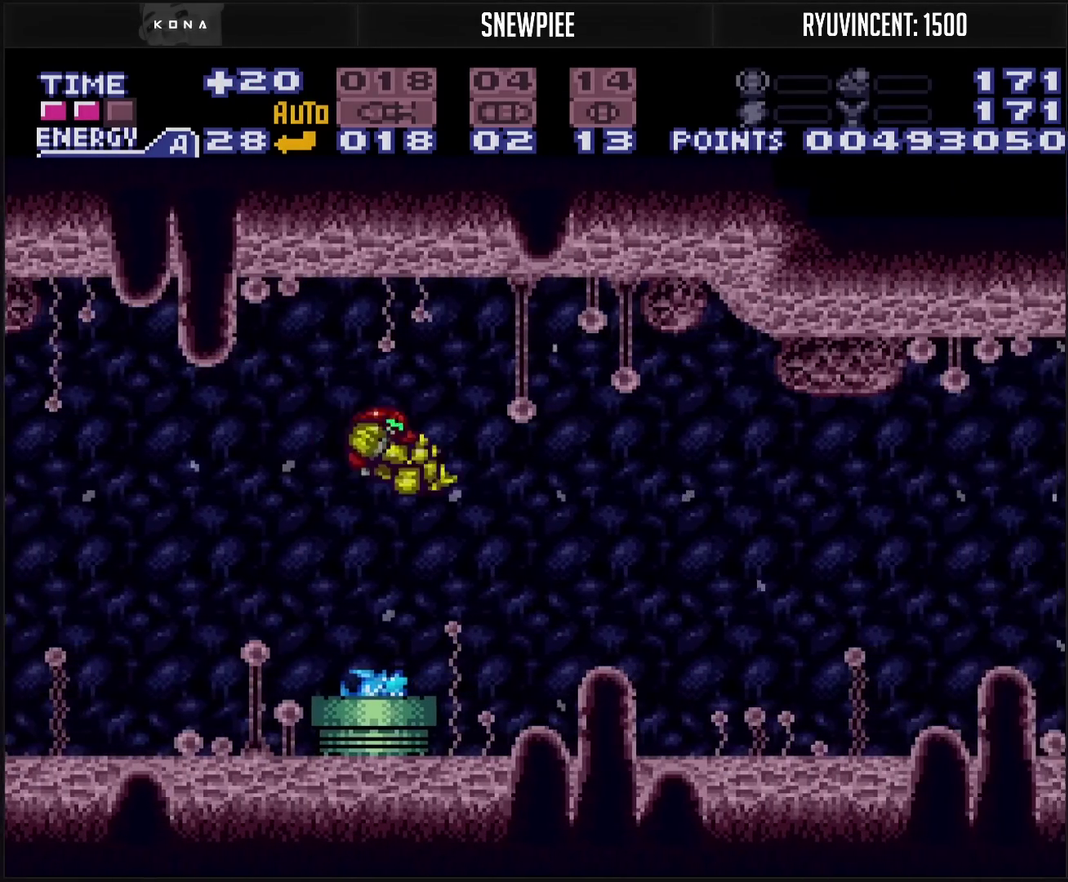
{"buttons": ["CROSS", "DPAD_RIGHT"], "events": [[200, "TRIANGLE", "down"], [250, "TRIANGLE", "up"]]}
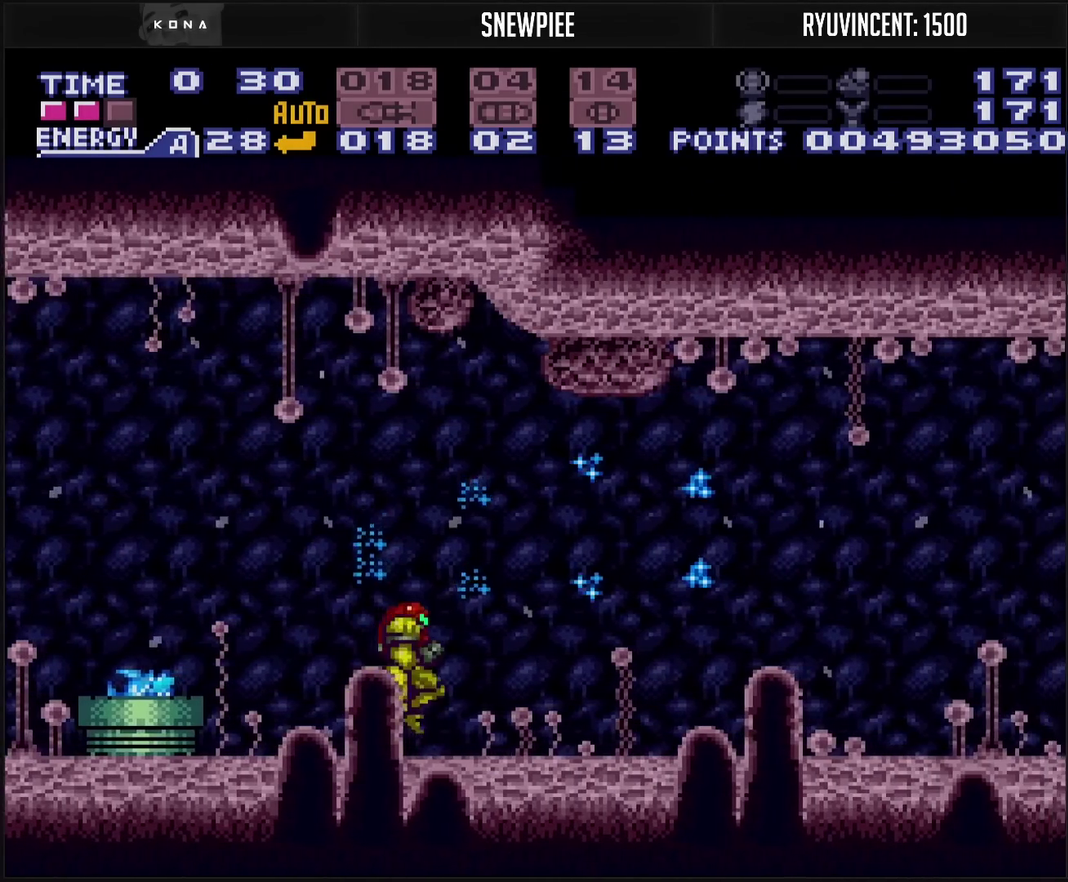
{"buttons": ["CROSS", "L1", "DPAD_RIGHT"], "events": [[17, "L1", "down"]]}
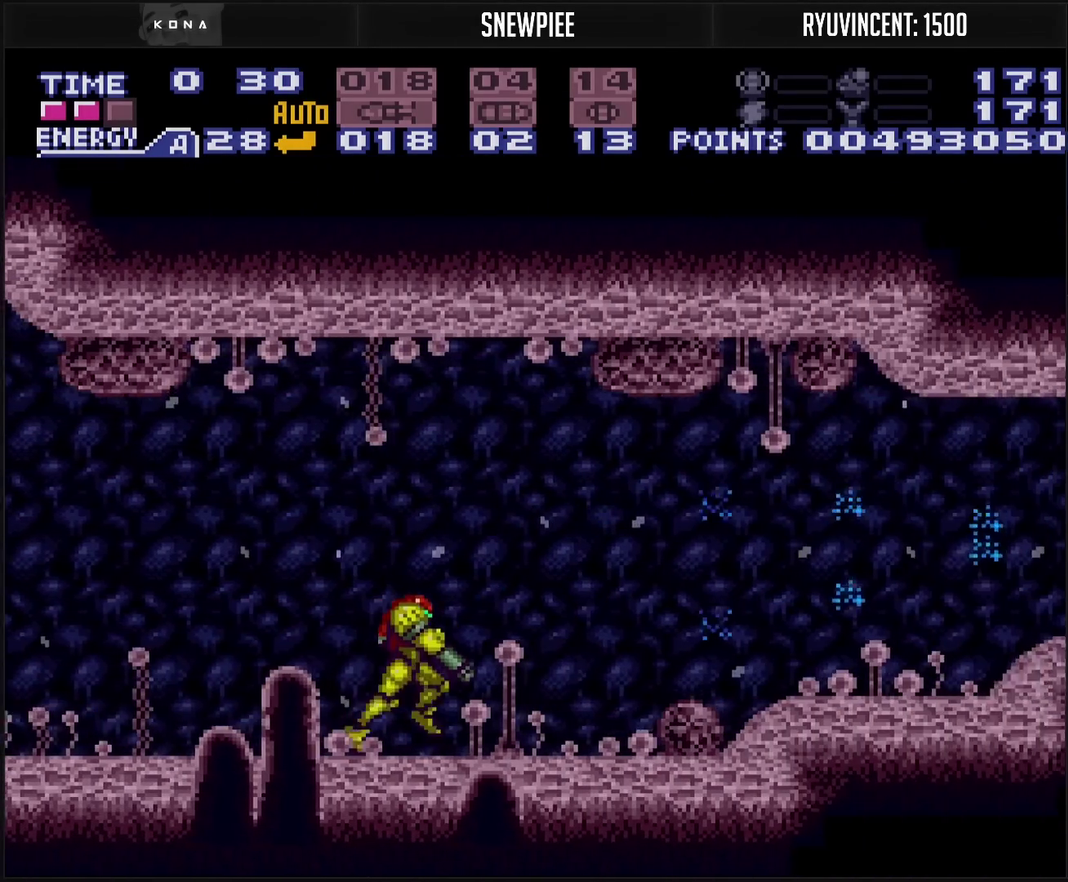
{"buttons": ["CROSS", "L1", "DPAD_RIGHT"], "events": []}
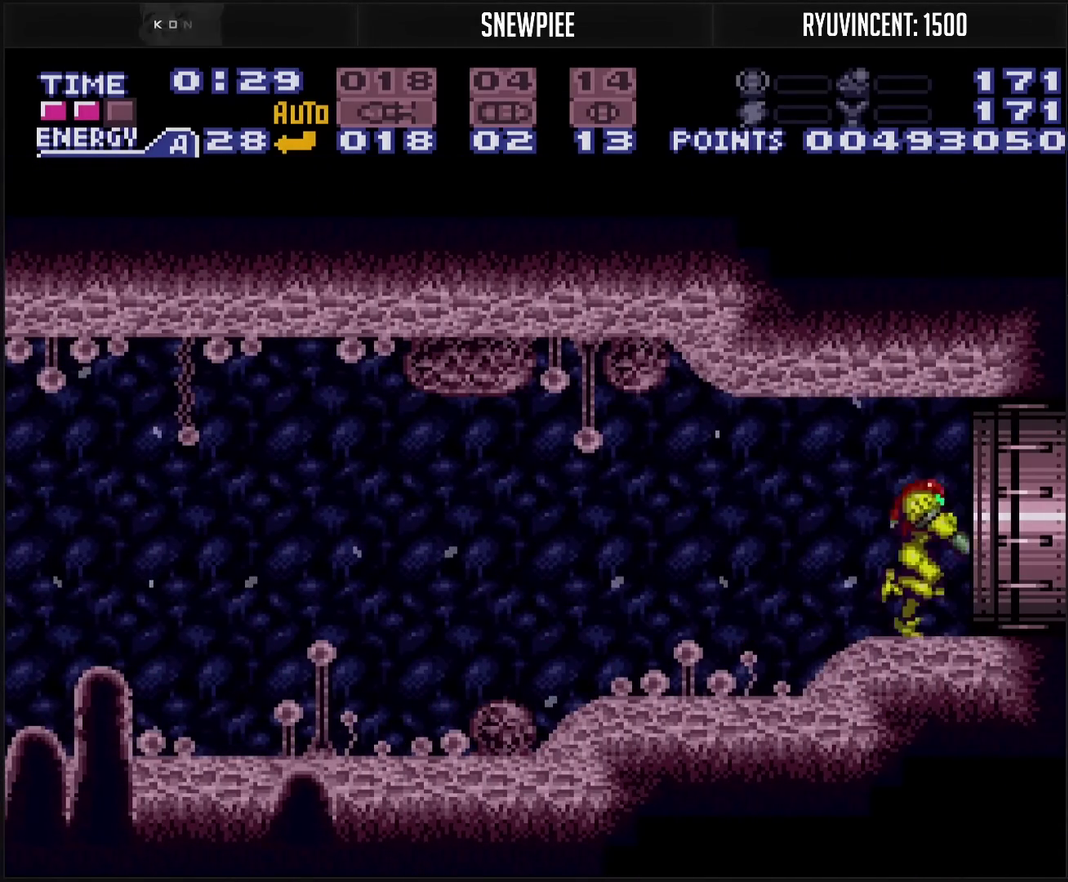
{"buttons": ["CROSS"], "events": [[433, "L1", "up"], [467, "DPAD_RIGHT", "up"]]}
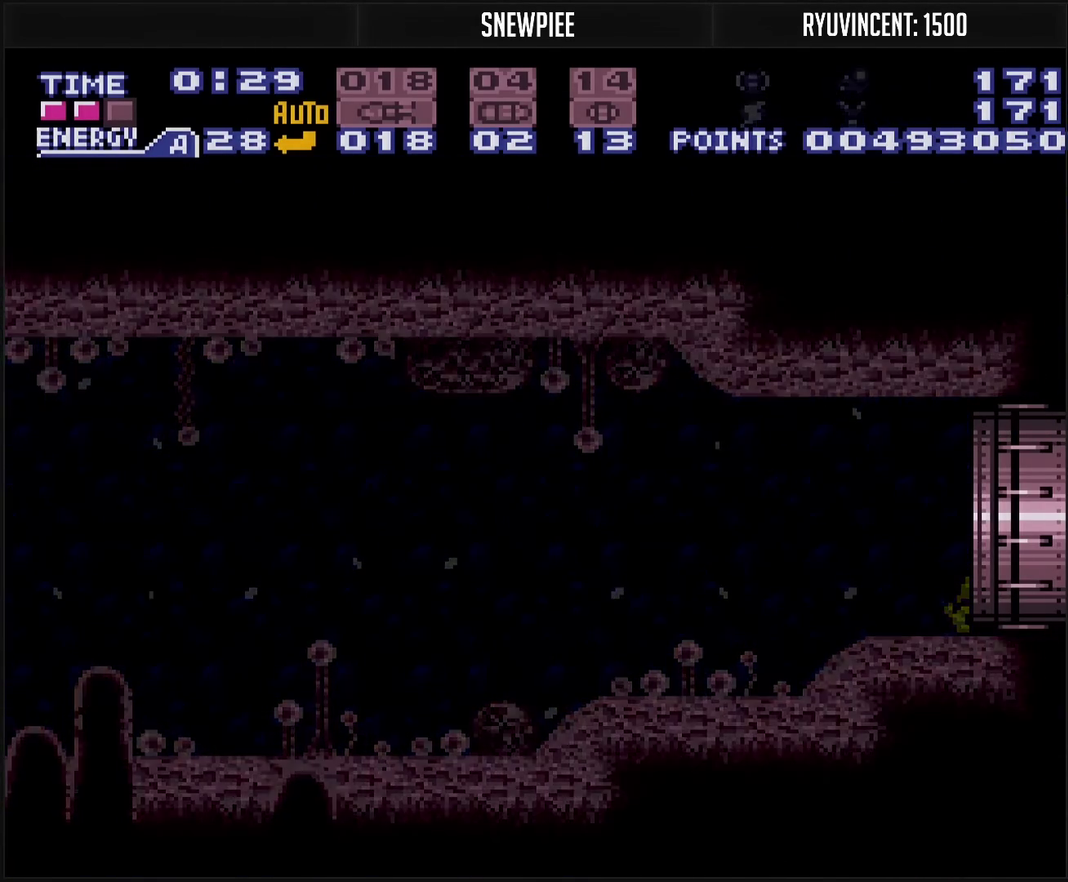
{"buttons": ["CROSS", "DPAD_RIGHT"], "events": [[117, "DPAD_RIGHT", "down"]]}
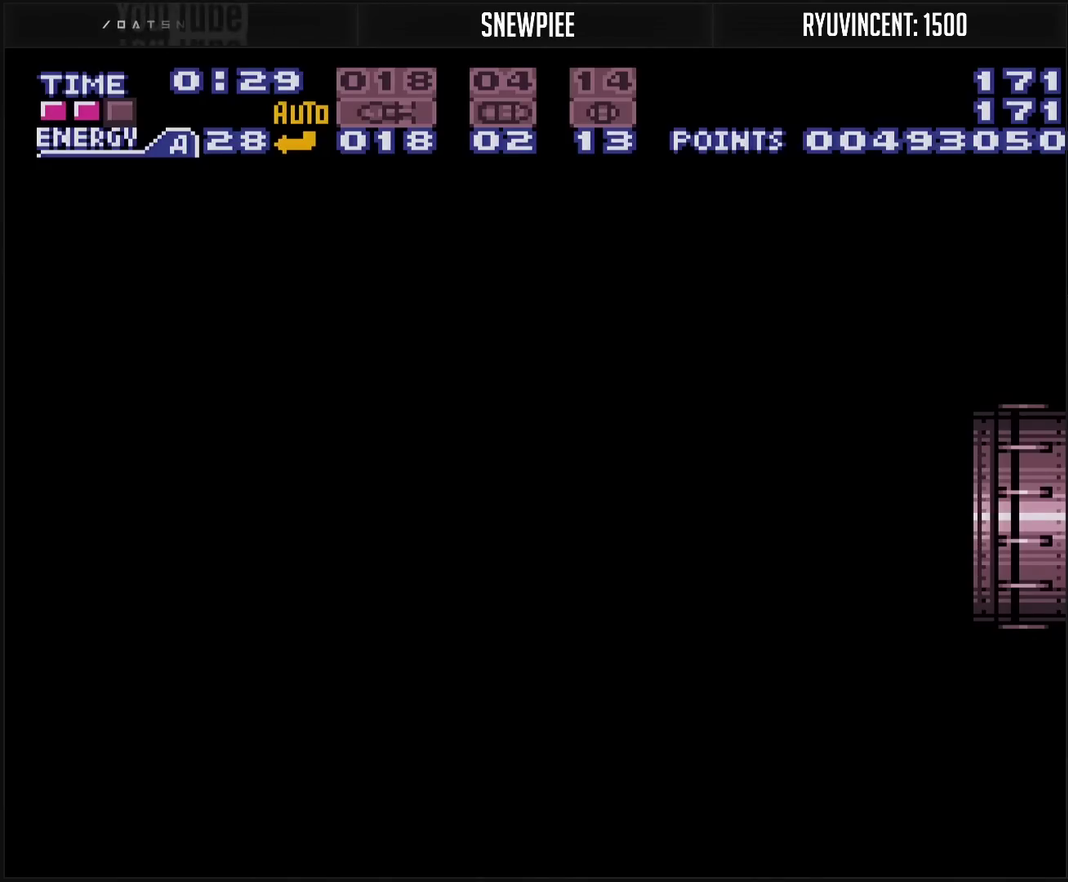
{"buttons": ["CROSS", "L1"], "events": [[117, "DPAD_RIGHT", "up"], [417, "L1", "down"]]}
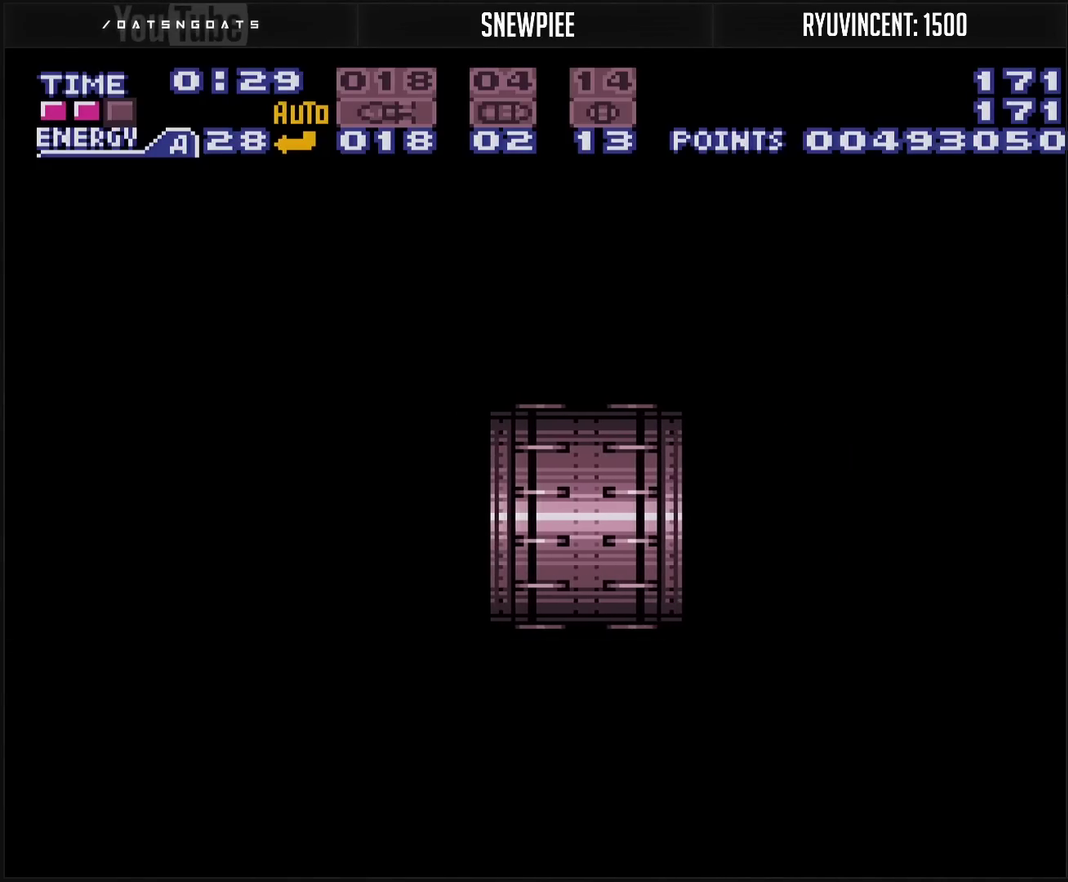
{"buttons": ["CROSS", "TRIANGLE", "L1"], "events": [[433, "TRIANGLE", "down"]]}
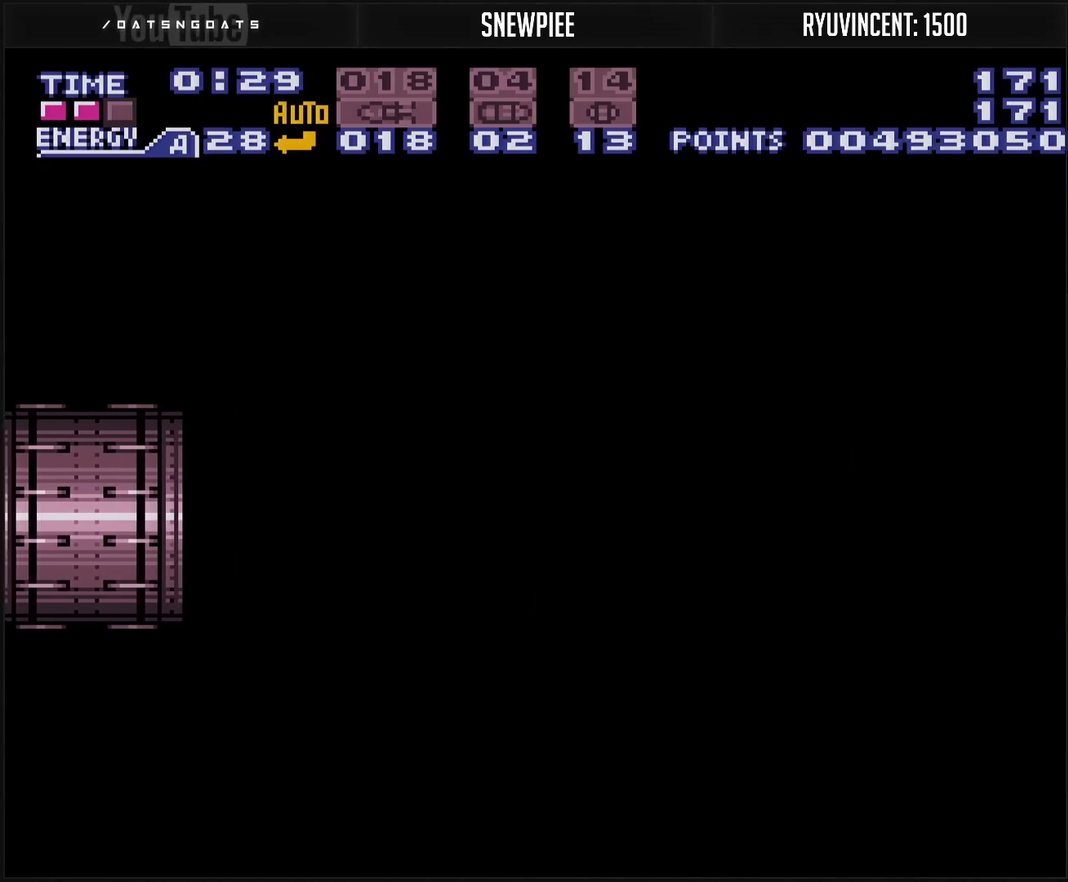
{"buttons": ["CROSS", "TRIANGLE", "L1"], "events": [[17, "TRIANGLE", "up"], [267, "TRIANGLE", "down"], [317, "TRIANGLE", "up"], [367, "TRIANGLE", "down"]]}
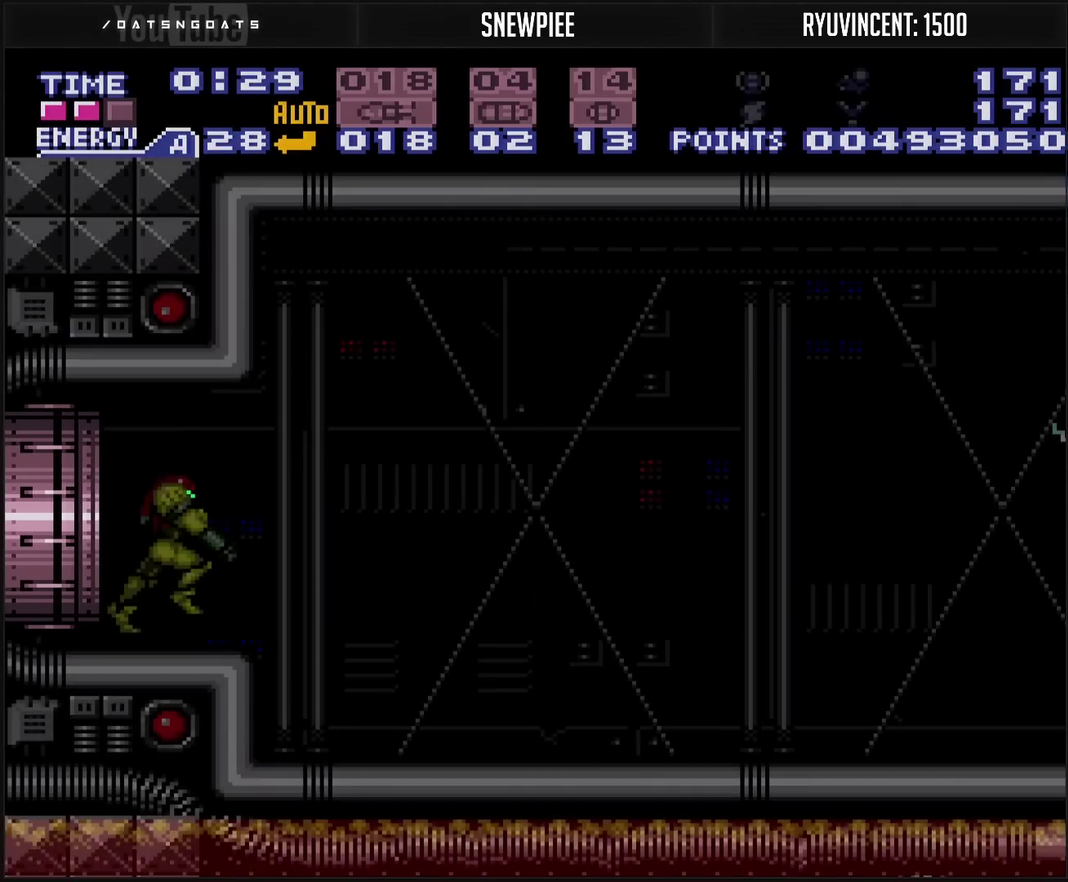
{"buttons": ["CROSS", "DPAD_LEFT"], "events": [[17, "TRIANGLE", "up"], [267, "L1", "up"], [283, "DPAD_LEFT", "down"]]}
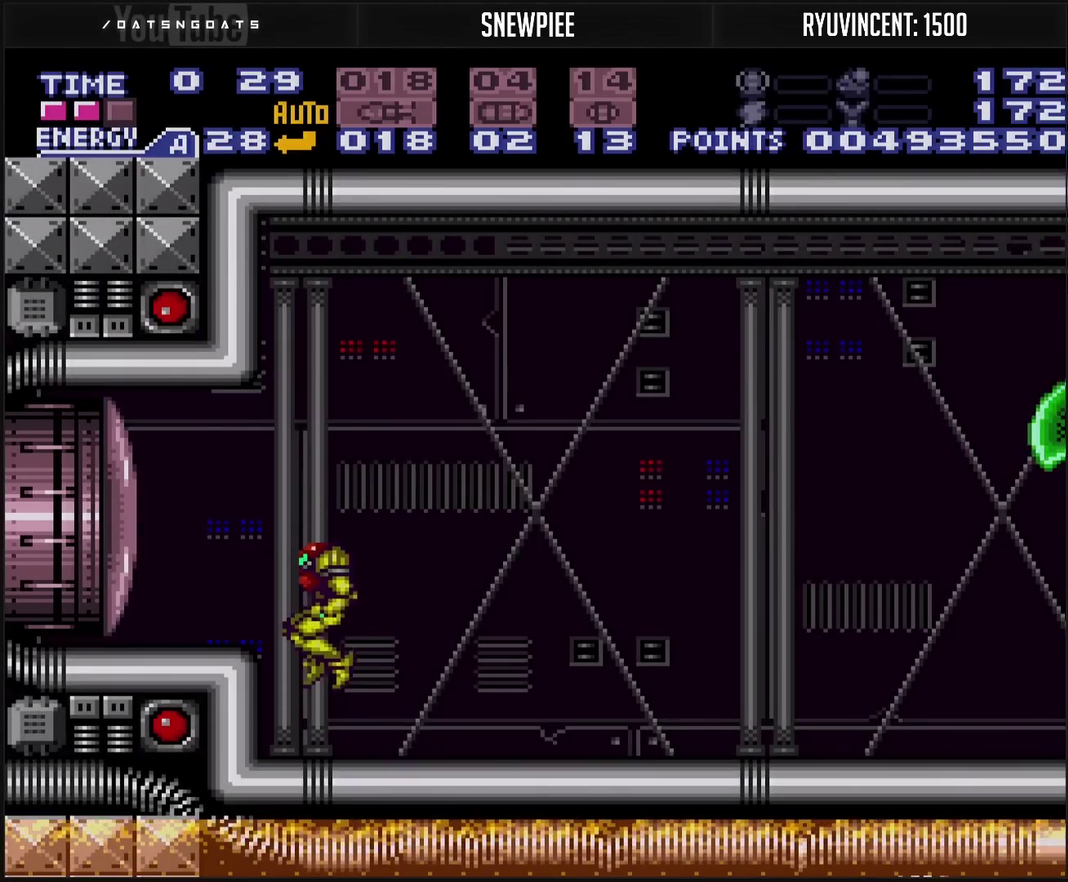
{"buttons": ["CIRCLE", "DPAD_RIGHT"], "events": [[17, "DPAD_LEFT", "up"], [17, "DPAD_RIGHT", "down"], [83, "L1", "down"], [133, "DPAD_RIGHT", "up"], [150, "CROSS", "up"], [283, "L1", "up"], [383, "CIRCLE", "down"], [400, "DPAD_RIGHT", "down"]]}
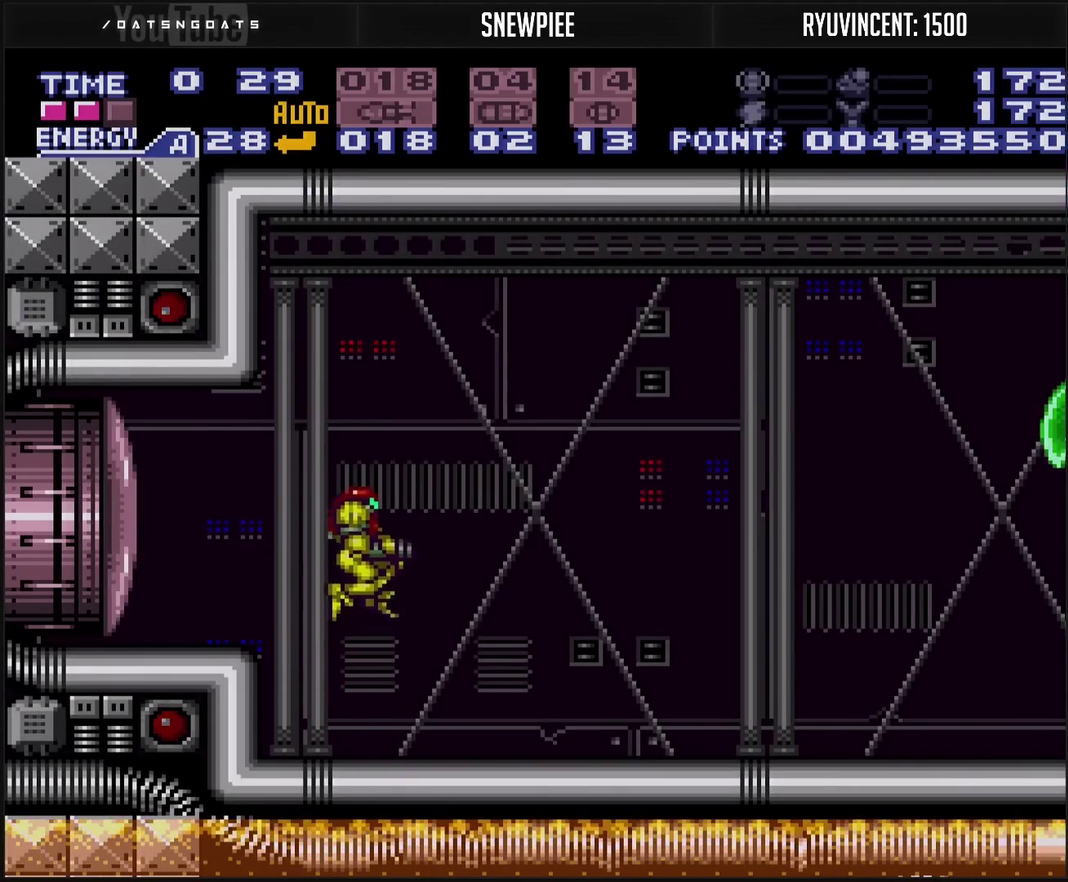
{"buttons": ["DPAD_RIGHT"], "events": [[83, "TRIANGLE", "down"], [117, "CIRCLE", "up"], [150, "TRIANGLE", "up"]]}
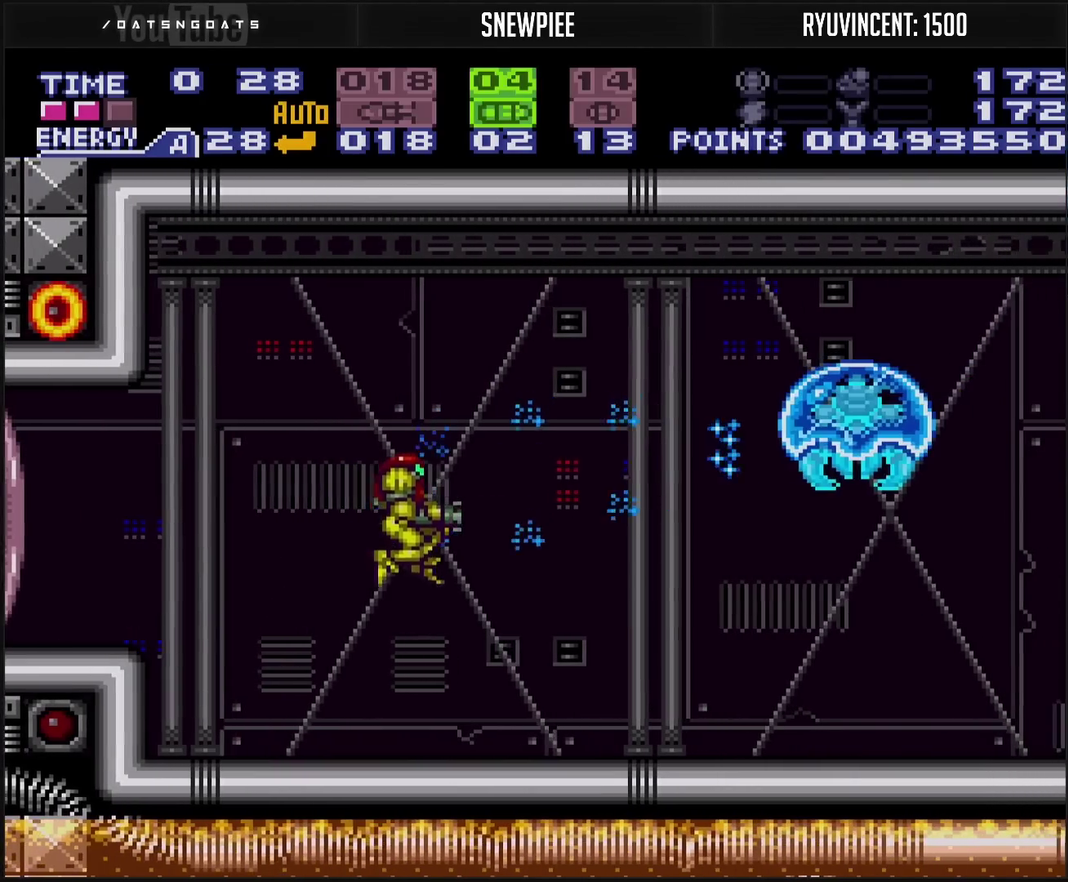
{"buttons": ["CROSS", "SELECT"], "events": [[100, "R1", "down"], [367, "DPAD_RIGHT", "up"], [383, "R1", "up"], [467, "CROSS", "down"], [467, "SELECT", "down"]]}
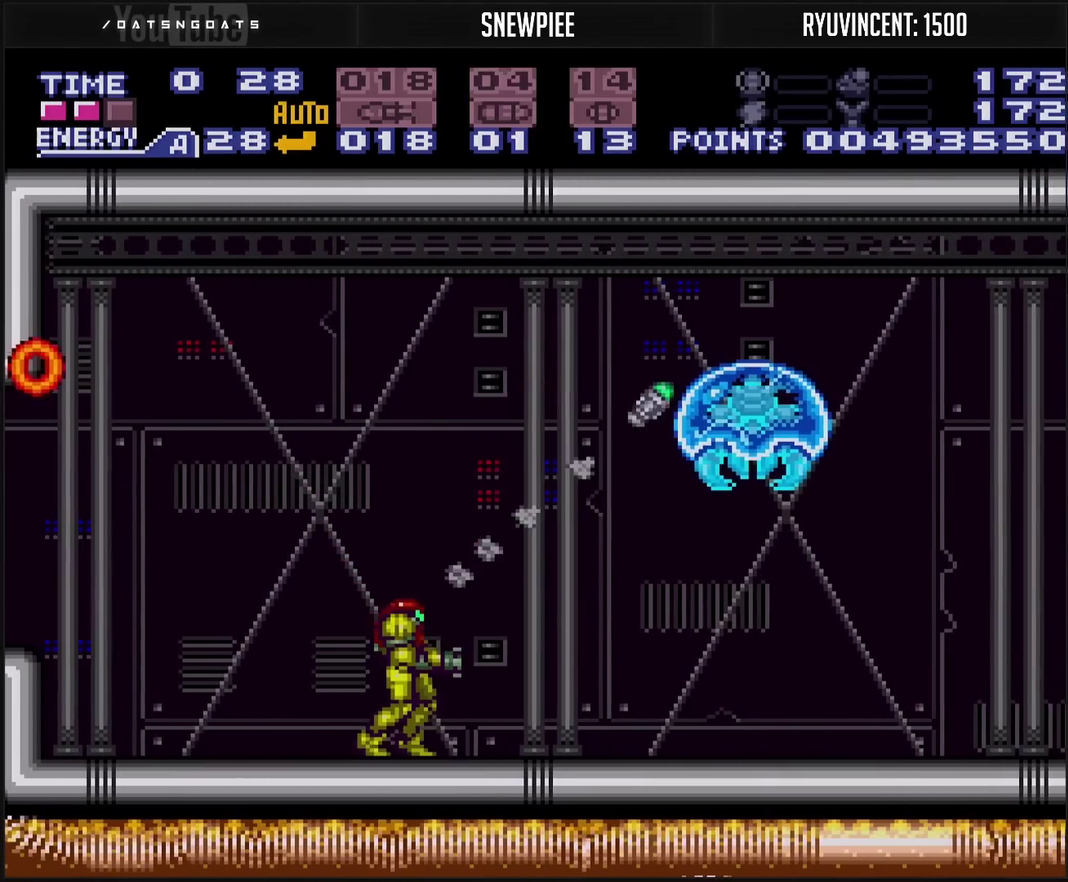
{"buttons": ["CIRCLE", "DPAD_RIGHT"], "events": [[133, "SELECT", "up"], [150, "DPAD_RIGHT", "down"], [217, "L1", "down"], [267, "L1", "up"], [417, "CIRCLE", "down"], [483, "CROSS", "up"]]}
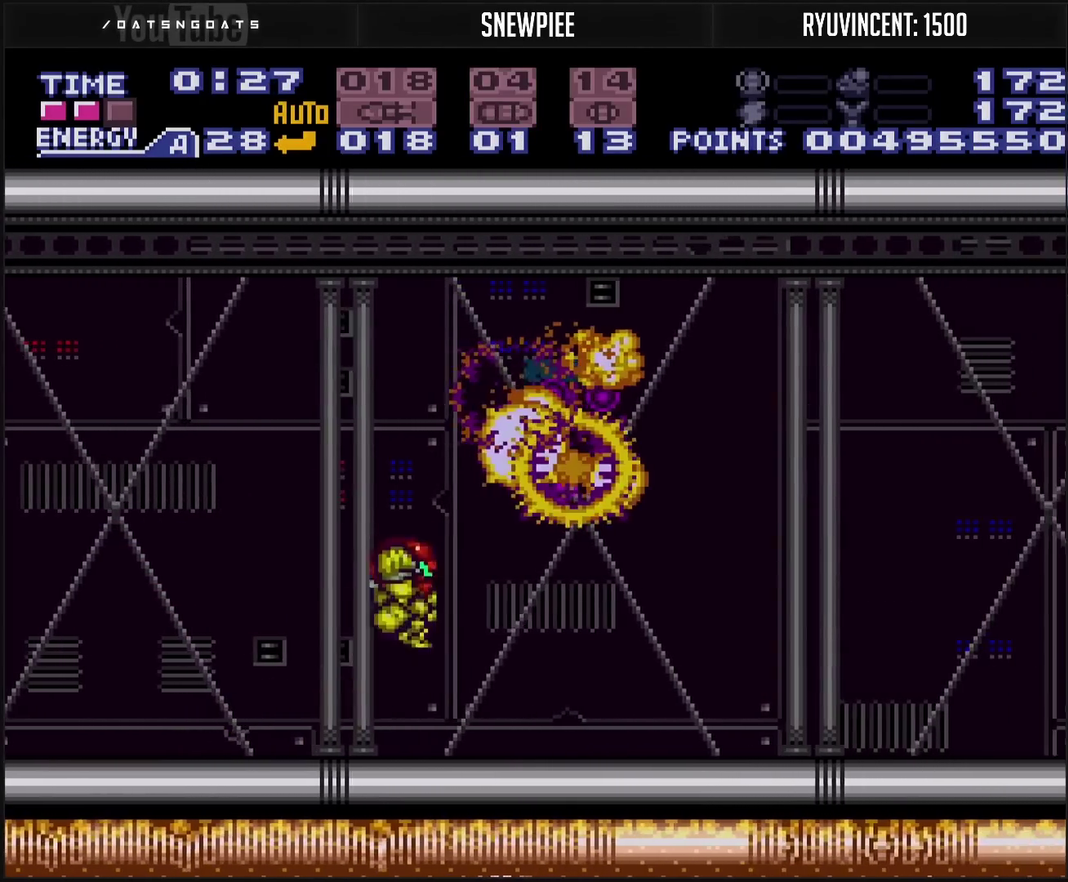
{"buttons": ["CROSS", "DPAD_RIGHT"], "events": [[183, "CIRCLE", "up"], [483, "CROSS", "down"]]}